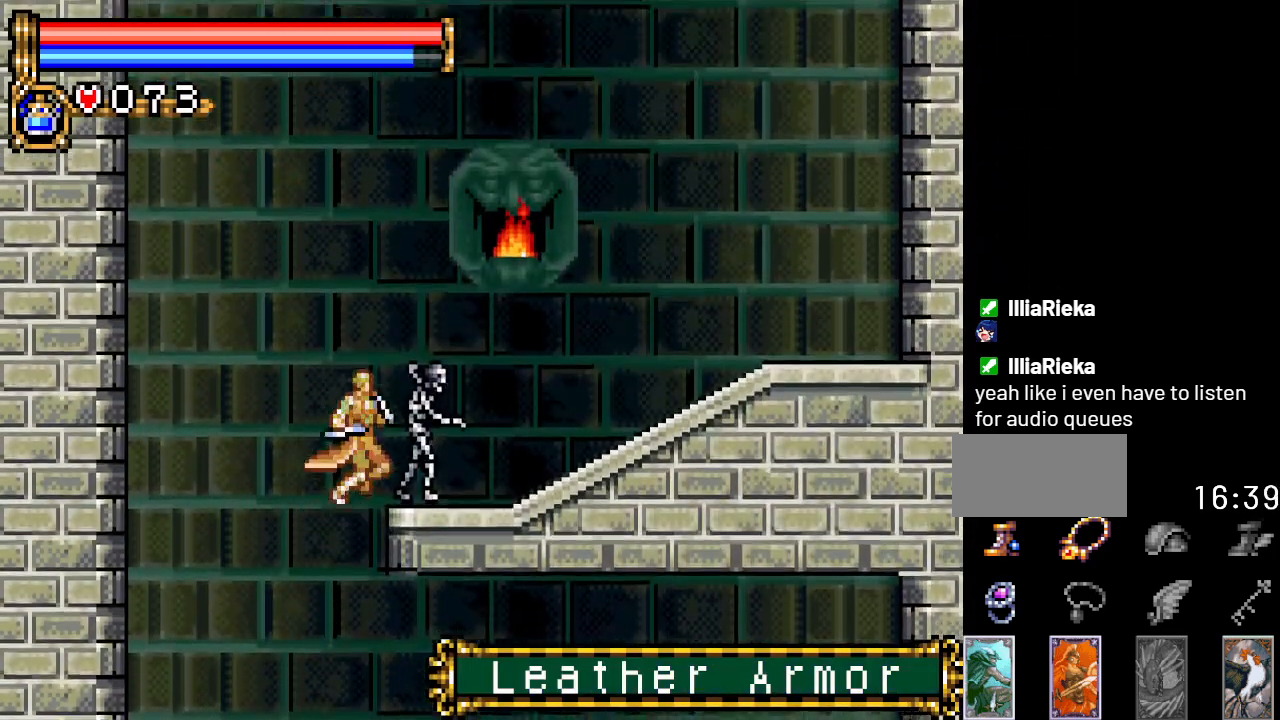
Gameplay with a controller (Nintendo layout); each line is a JSON object with the inputs held at the frame after it. "events" lists button and stick changes between this image and that frame as [ms after this image, input, new state], when the widget could be followed in between. Not read: L3 R3.
{"buttons": ["DPAD_LEFT"], "events": [[50, "A", "up"], [167, "B", "up"], [317, "DPAD_LEFT", "down"]]}
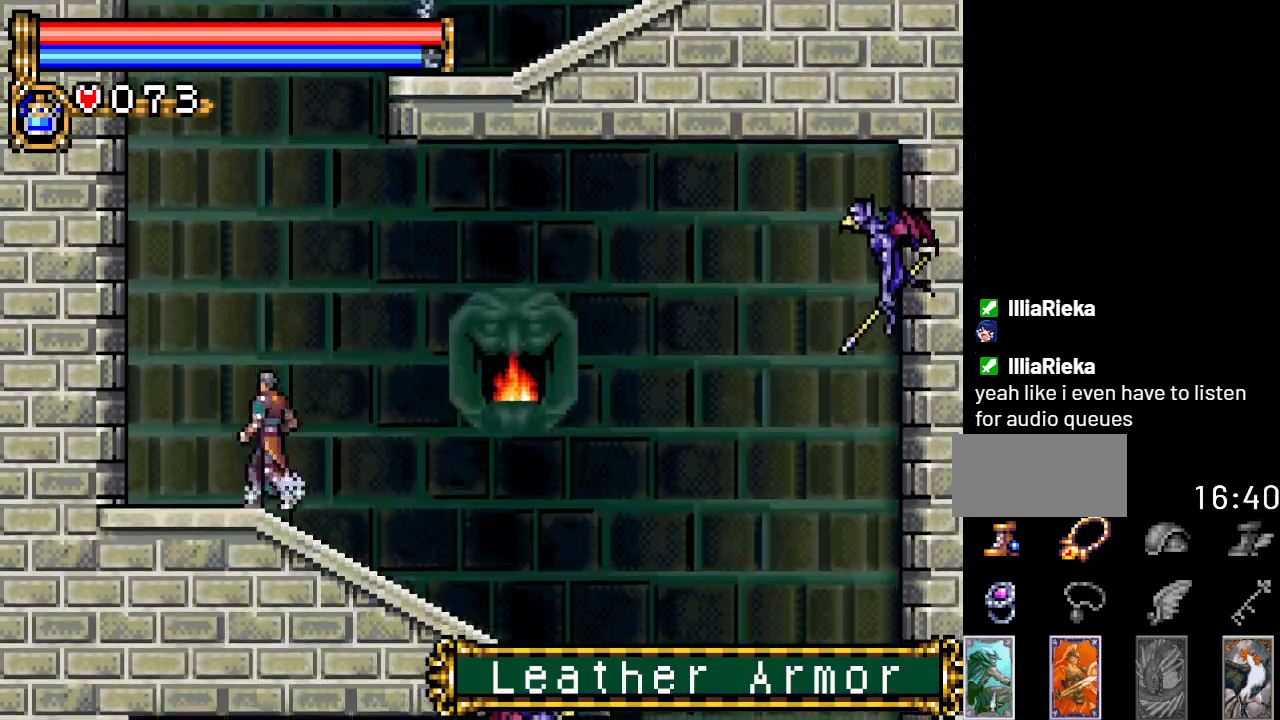
{"buttons": ["A", "B", "DPAD_RIGHT"], "events": [[100, "A", "down"], [100, "DPAD_LEFT", "up"], [300, "DPAD_RIGHT", "down"], [317, "A", "up"], [383, "A", "down"], [450, "B", "down"]]}
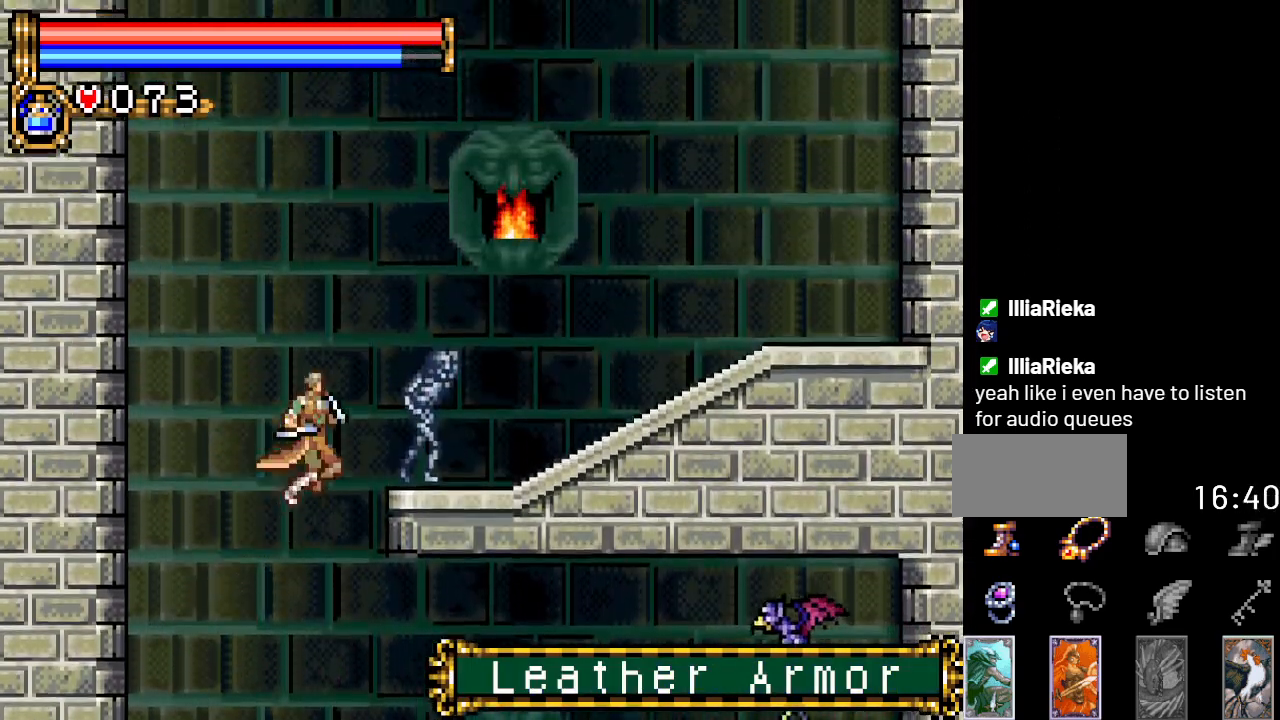
{"buttons": [], "events": [[67, "A", "up"], [384, "B", "up"], [384, "DPAD_RIGHT", "up"]]}
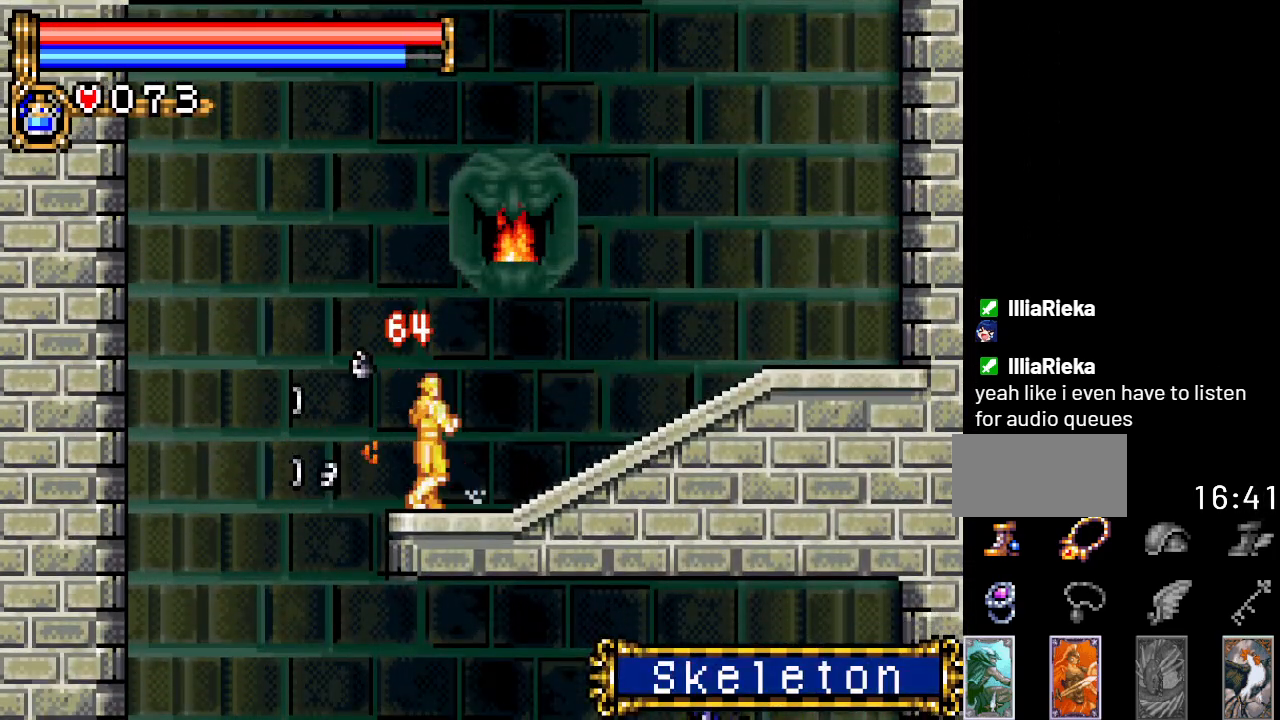
{"buttons": ["DPAD_RIGHT"], "events": [[16, "DPAD_RIGHT", "down"]]}
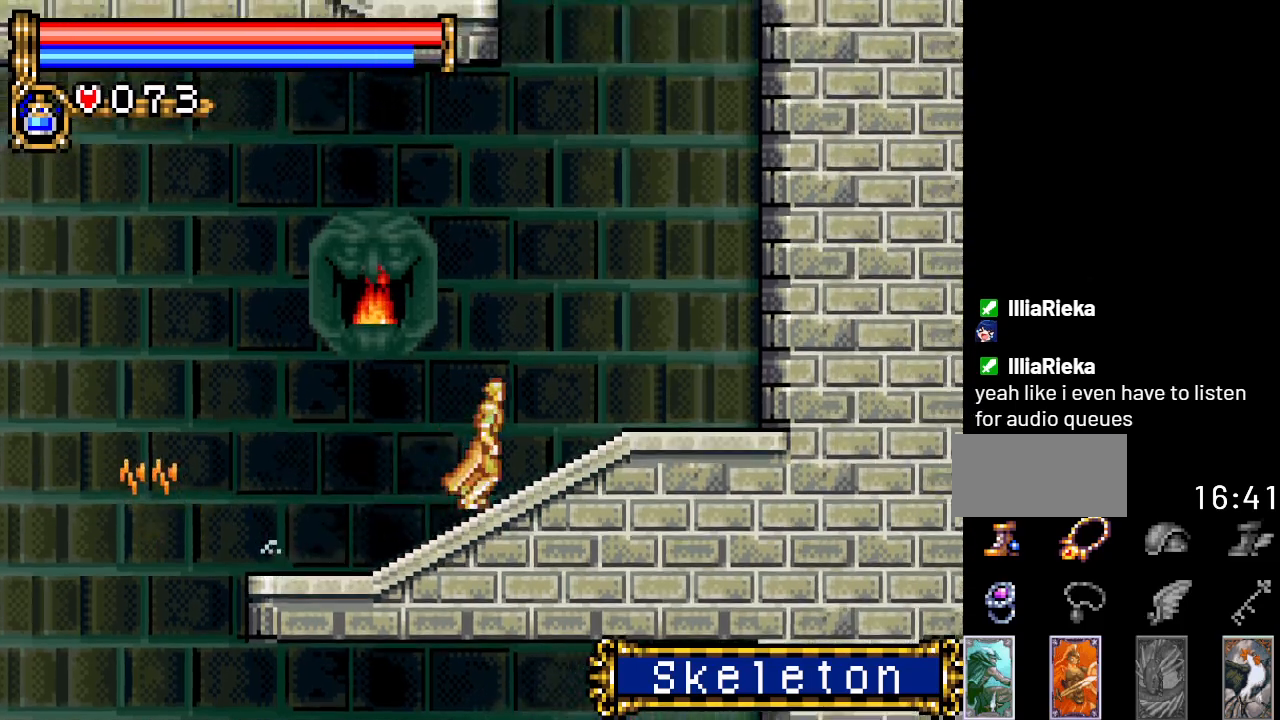
{"buttons": ["DPAD_LEFT"], "events": [[184, "A", "down"], [301, "DPAD_RIGHT", "up"], [401, "DPAD_LEFT", "down"], [434, "A", "up"]]}
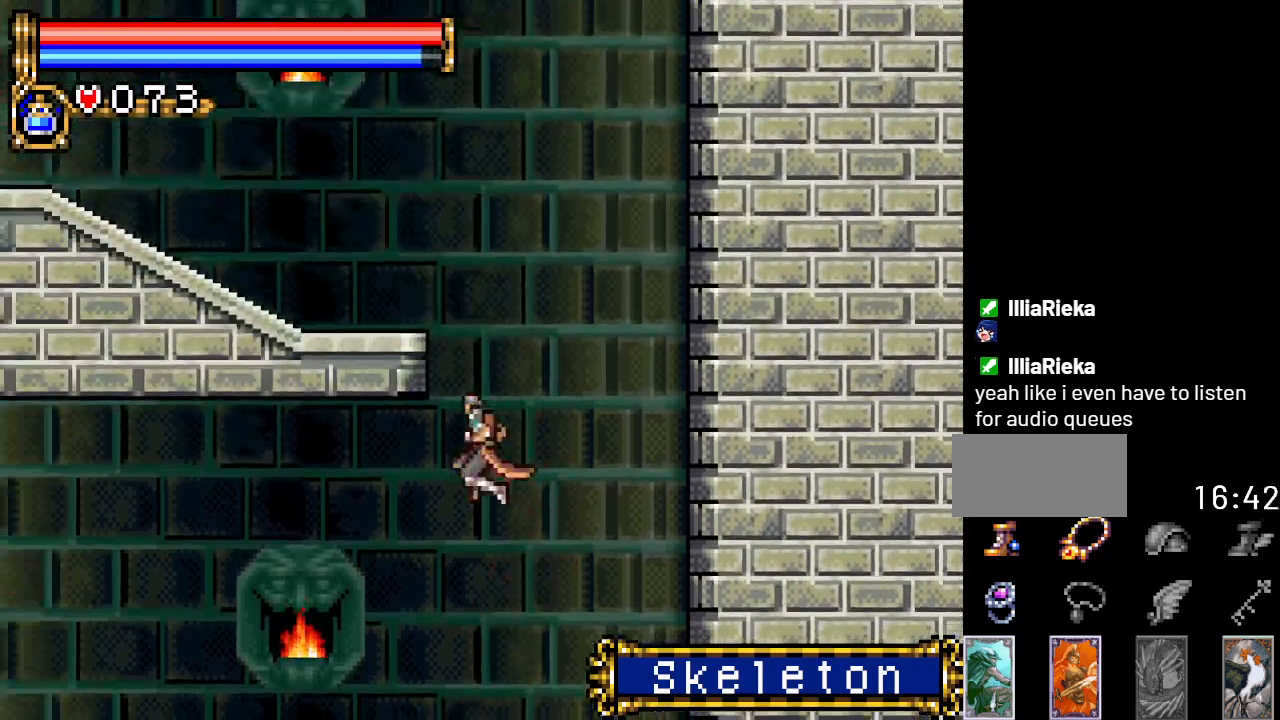
{"buttons": ["DPAD_LEFT"], "events": [[17, "A", "down"], [284, "A", "up"]]}
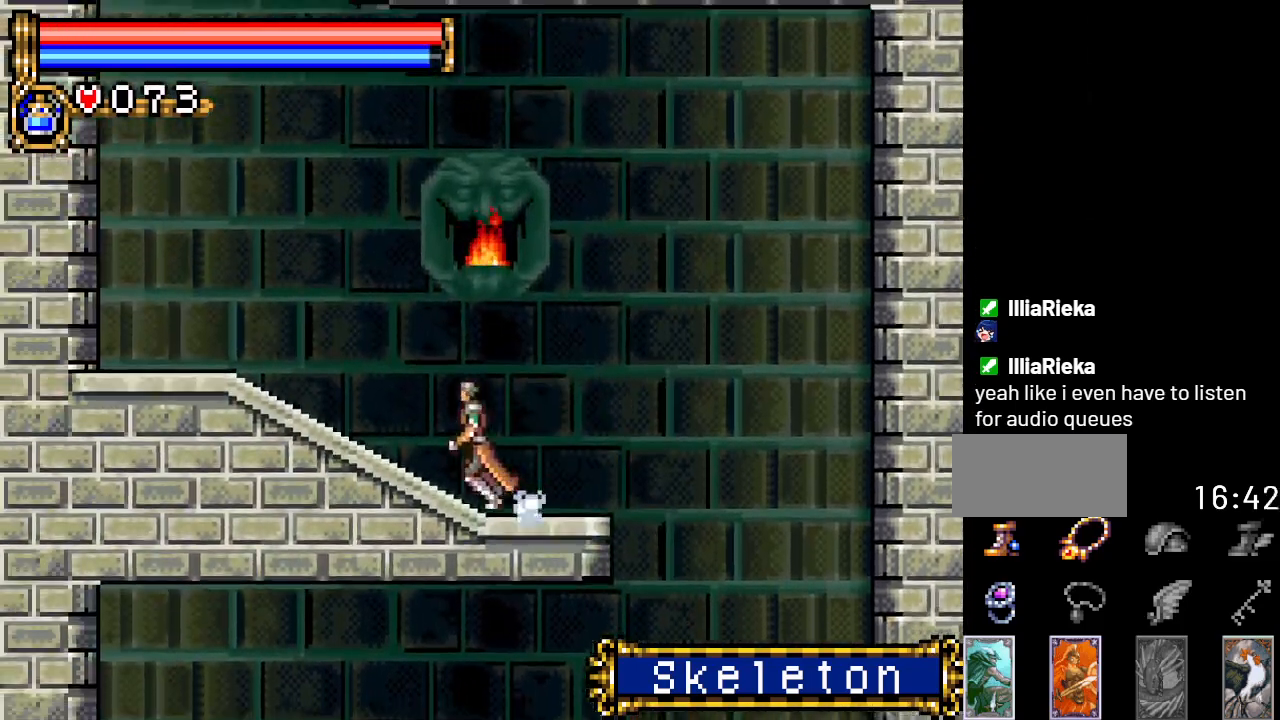
{"buttons": ["A"], "events": [[367, "A", "down"], [484, "DPAD_LEFT", "up"]]}
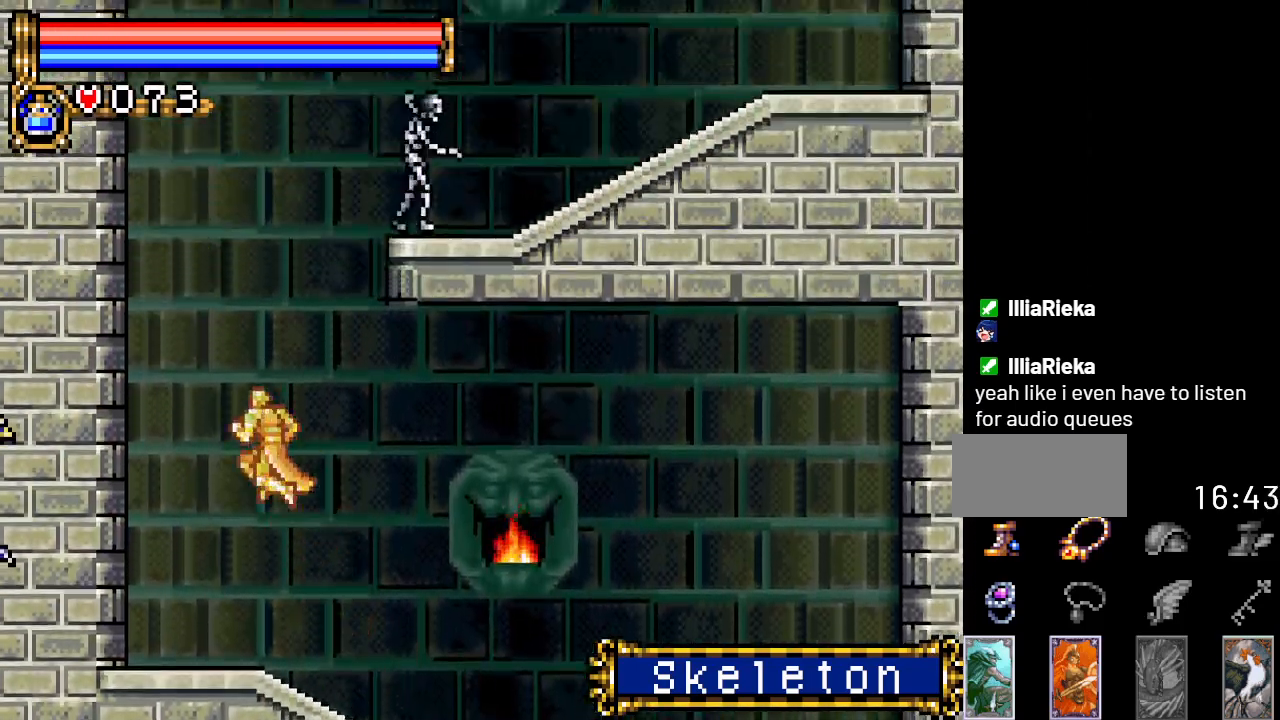
{"buttons": ["B"], "events": [[150, "A", "up"], [150, "DPAD_RIGHT", "down"], [200, "A", "down"], [234, "B", "down"], [334, "DPAD_RIGHT", "up"], [367, "A", "up"]]}
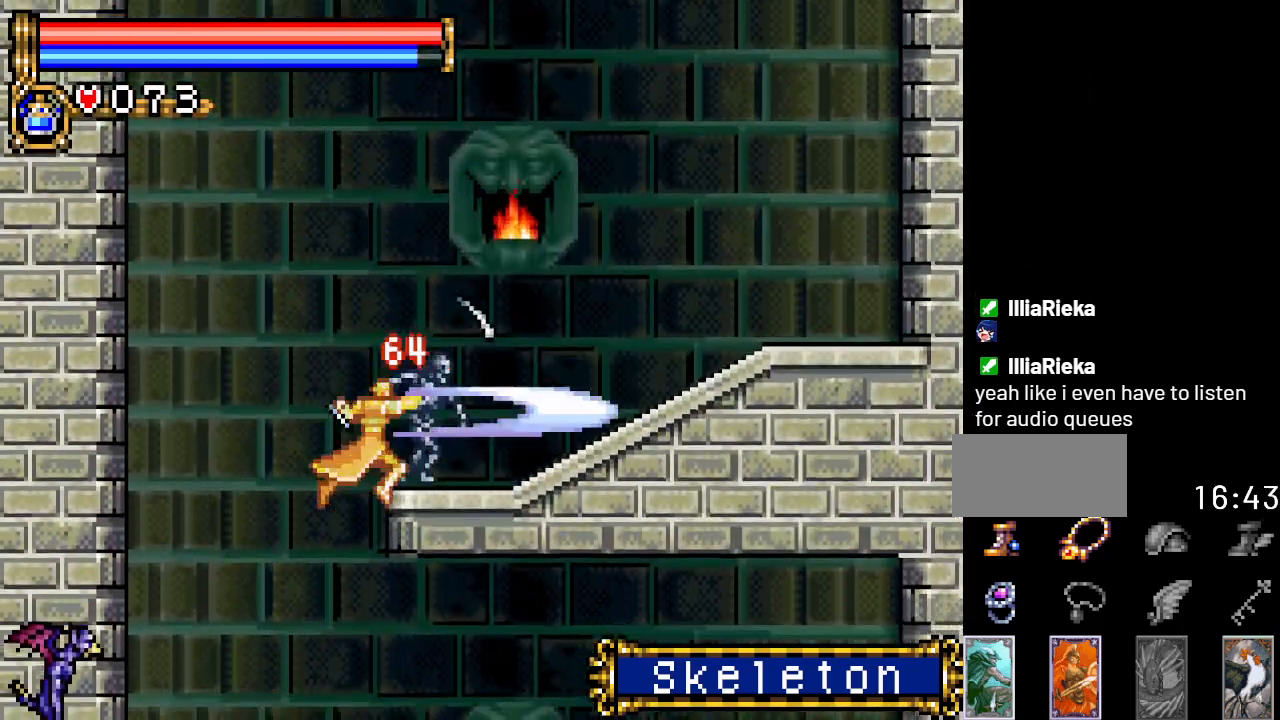
{"buttons": ["A"], "events": [[50, "B", "up"], [451, "A", "down"]]}
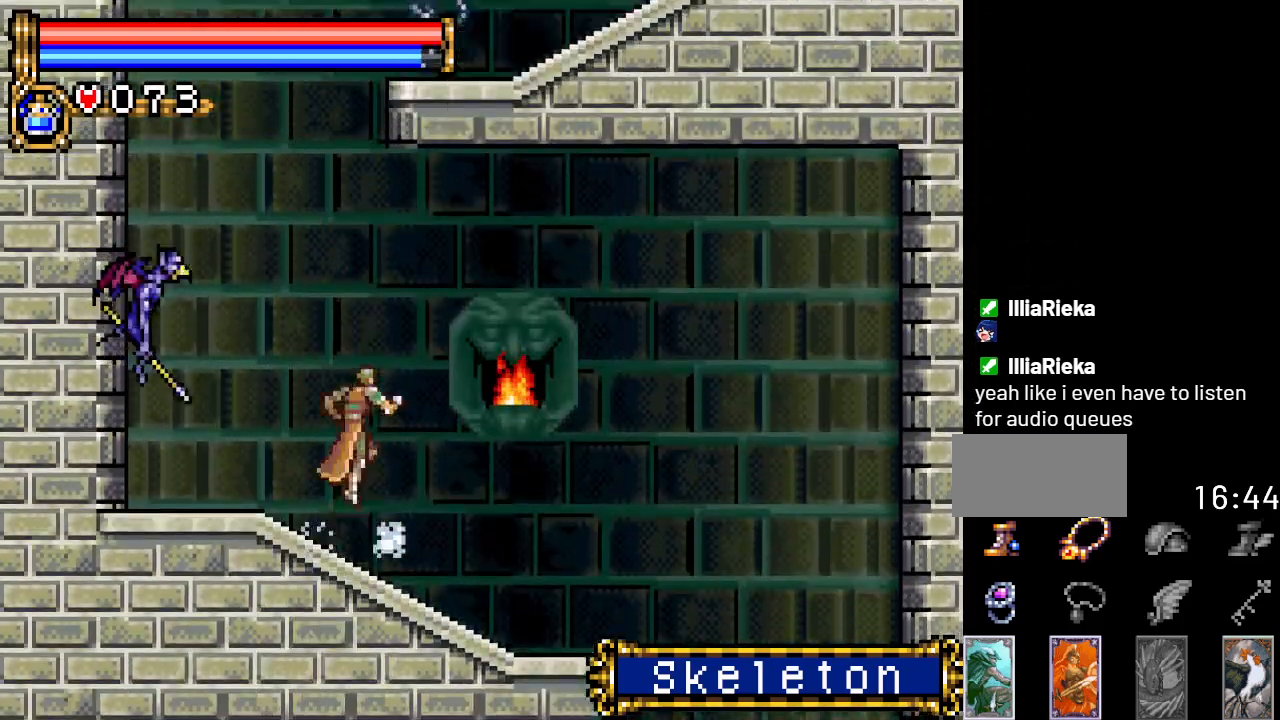
{"buttons": ["A", "B"], "events": [[234, "A", "up"], [300, "A", "down"], [334, "B", "down"]]}
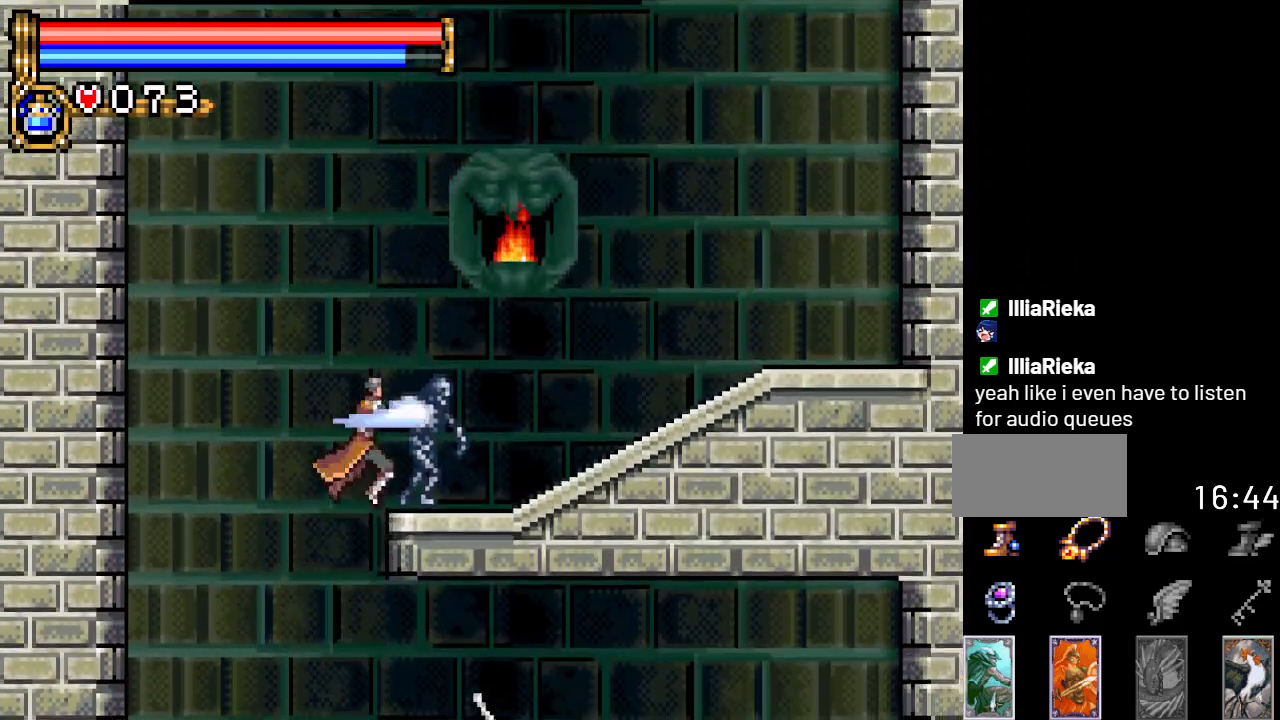
{"buttons": ["DPAD_RIGHT"], "events": [[17, "DPAD_RIGHT", "down"], [301, "A", "up"], [334, "B", "up"]]}
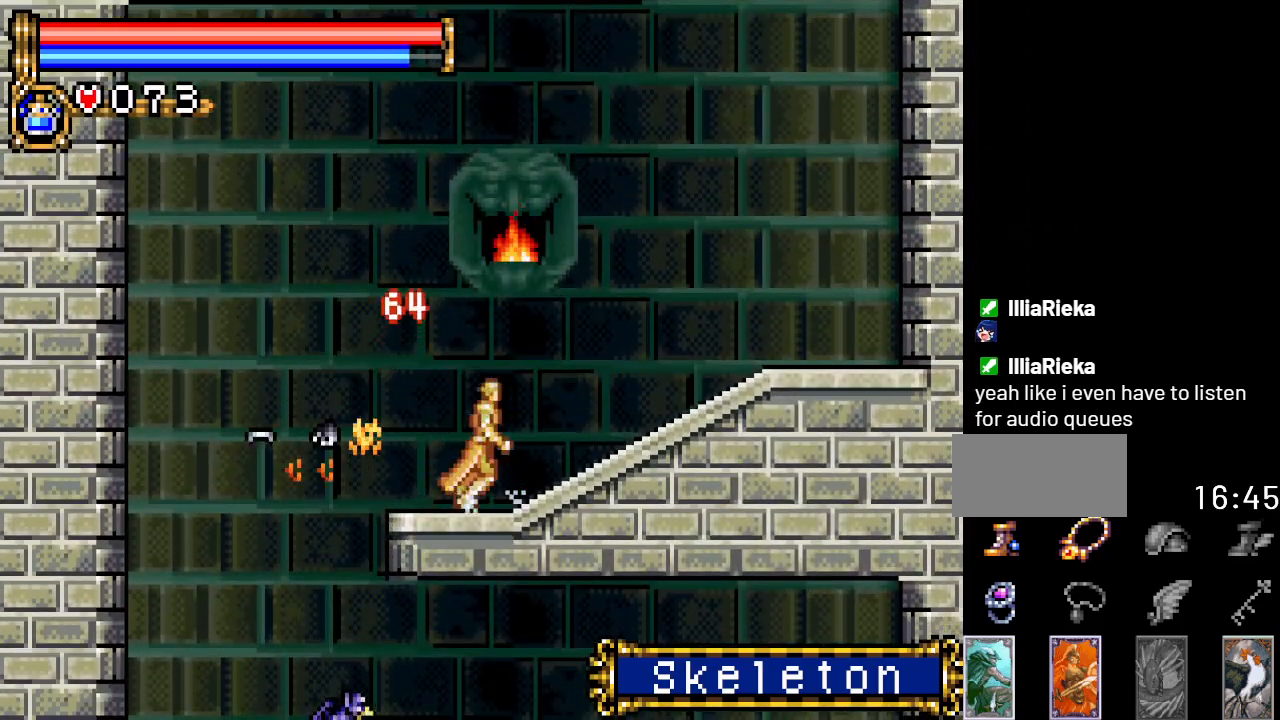
{"buttons": ["DPAD_RIGHT"], "events": []}
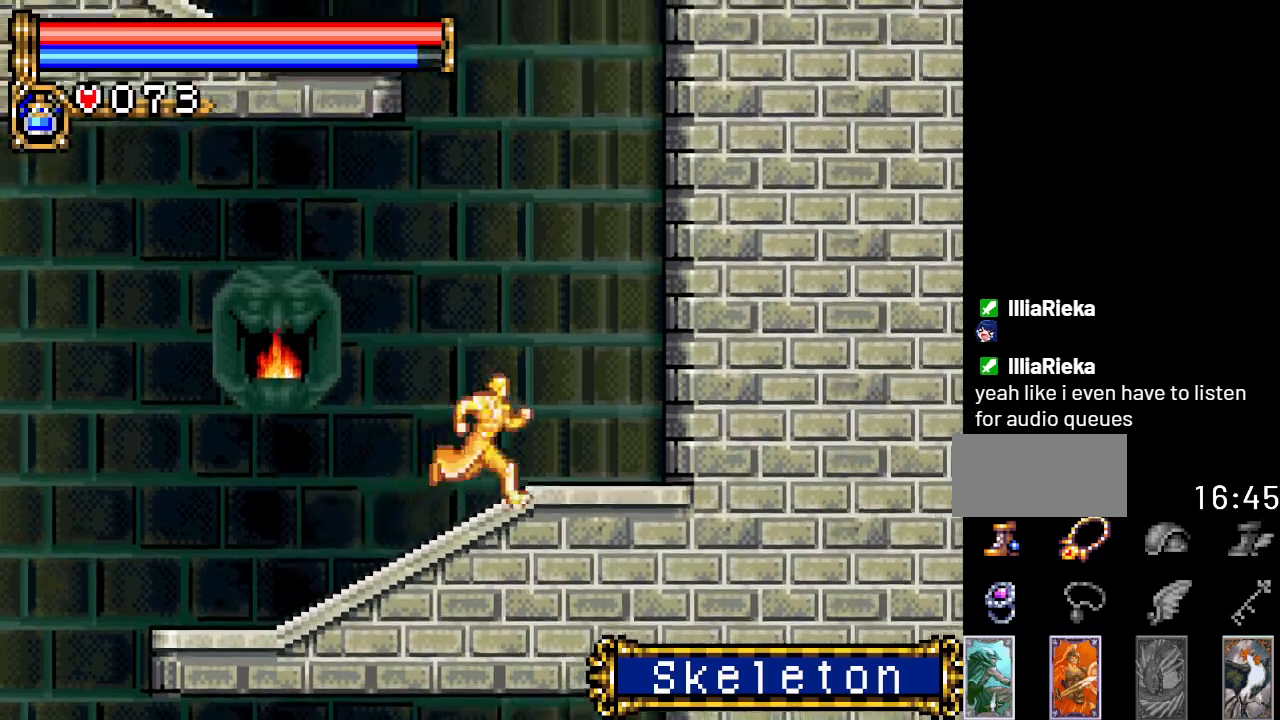
{"buttons": ["A", "DPAD_LEFT"], "events": [[17, "A", "down"], [151, "DPAD_RIGHT", "up"], [234, "DPAD_LEFT", "down"], [301, "A", "up"], [401, "A", "down"]]}
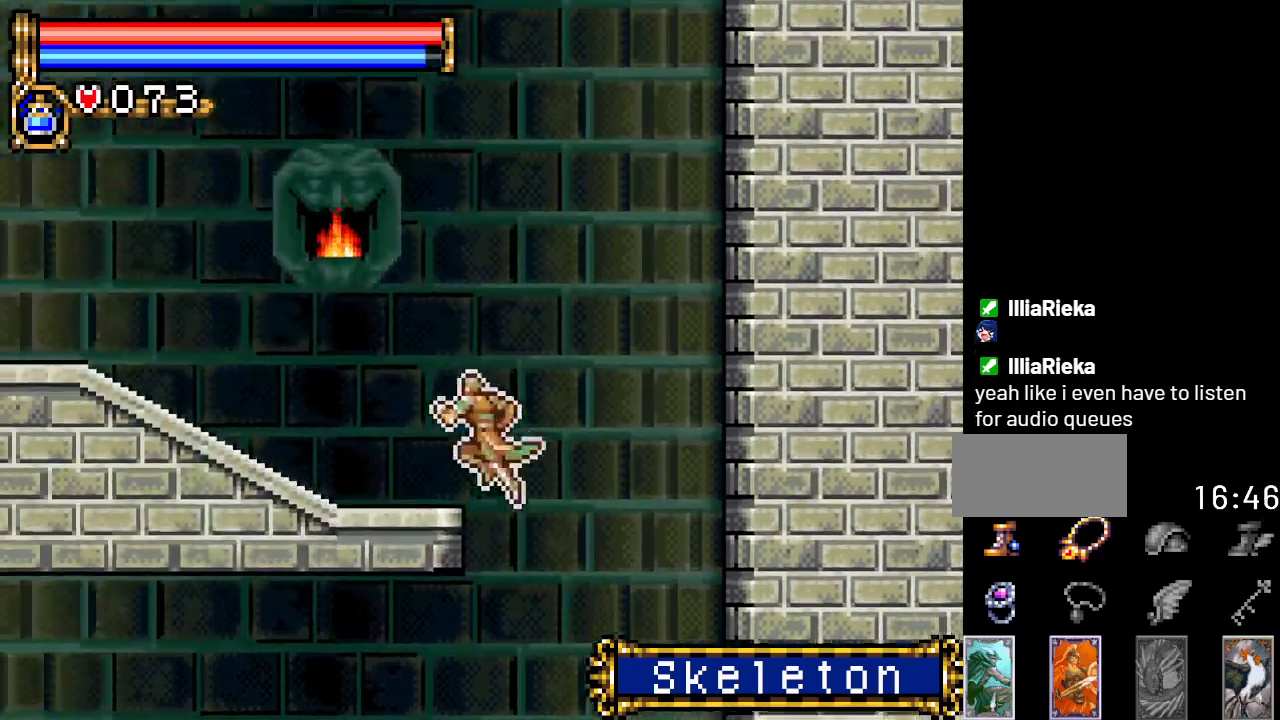
{"buttons": ["DPAD_LEFT"], "events": [[234, "A", "up"]]}
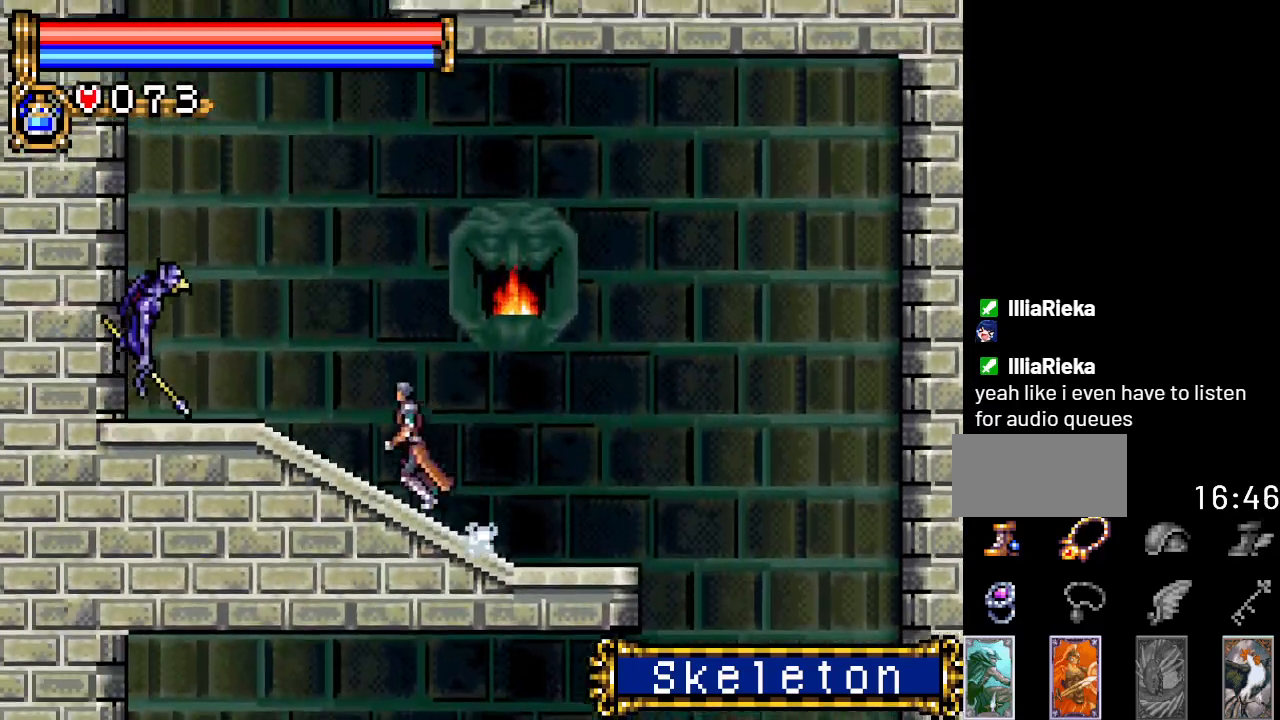
{"buttons": [], "events": [[151, "A", "down"], [367, "DPAD_LEFT", "up"], [468, "A", "up"]]}
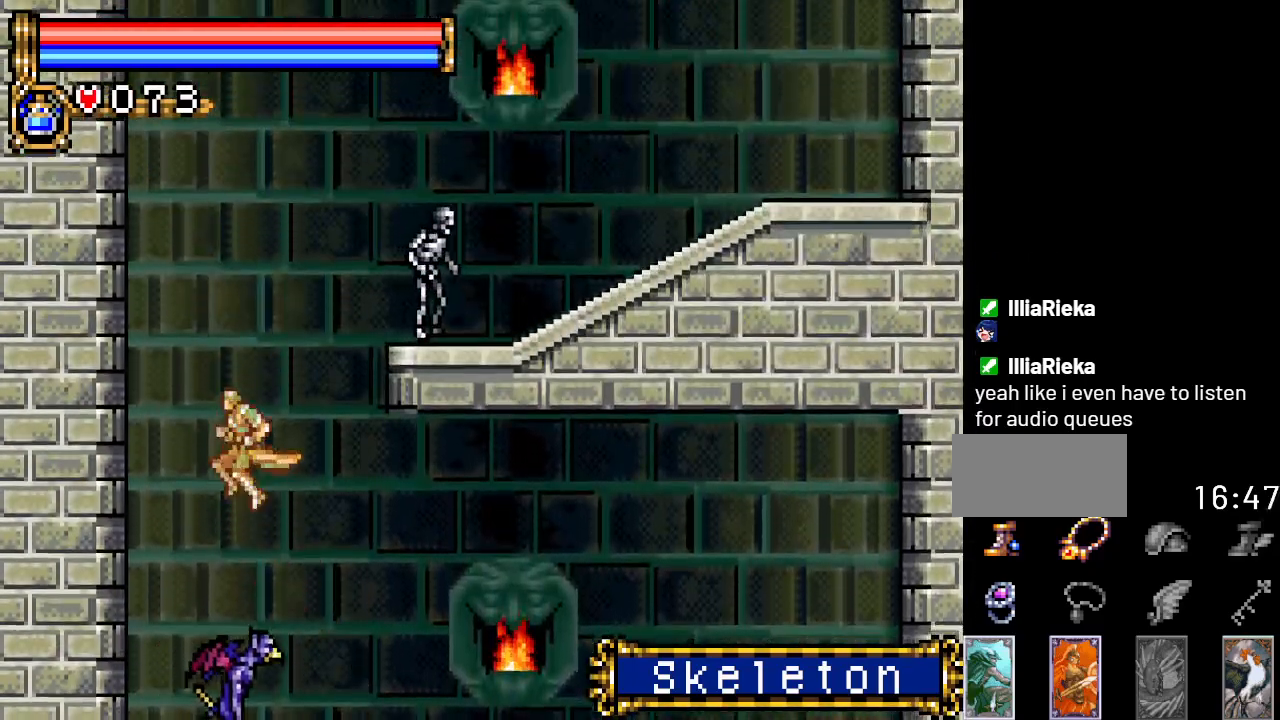
{"buttons": ["B"], "events": [[50, "A", "down"], [167, "DPAD_RIGHT", "down"], [234, "B", "down"], [300, "DPAD_RIGHT", "up"], [317, "A", "up"]]}
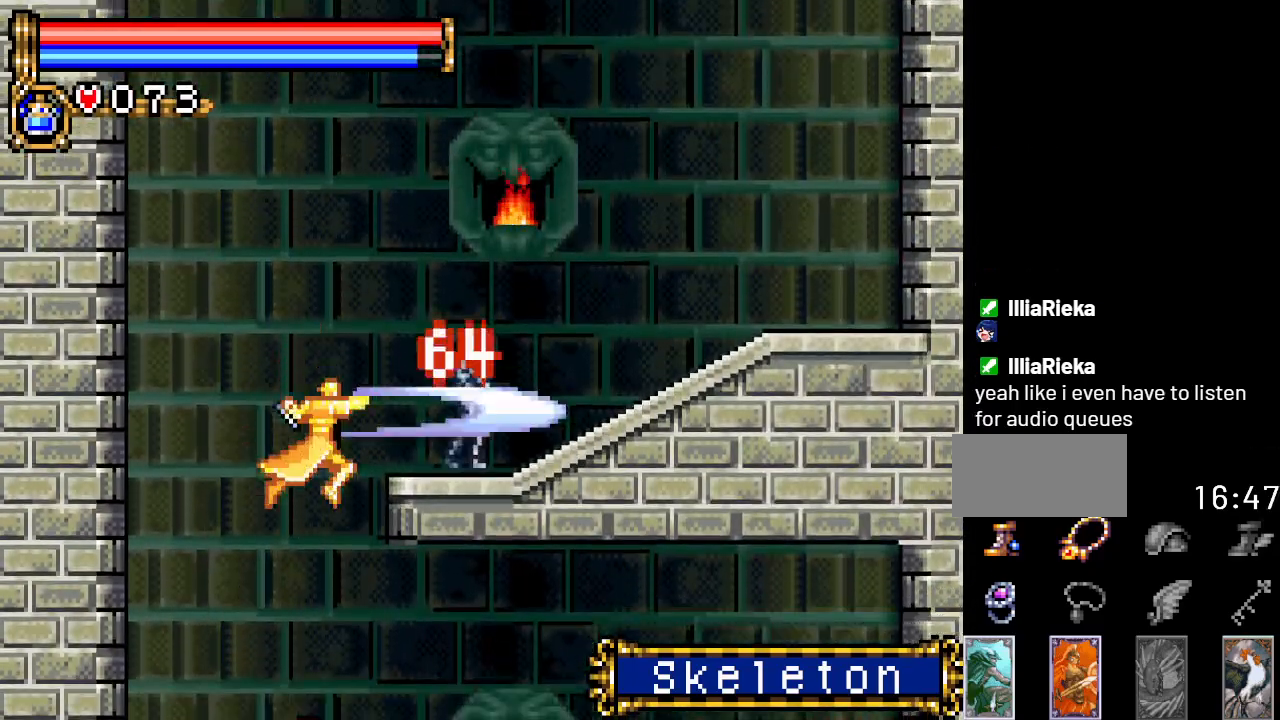
{"buttons": ["A", "DPAD_RIGHT"], "events": [[17, "B", "up"], [17, "DPAD_LEFT", "down"], [334, "DPAD_LEFT", "up"], [451, "A", "down"], [484, "DPAD_RIGHT", "down"]]}
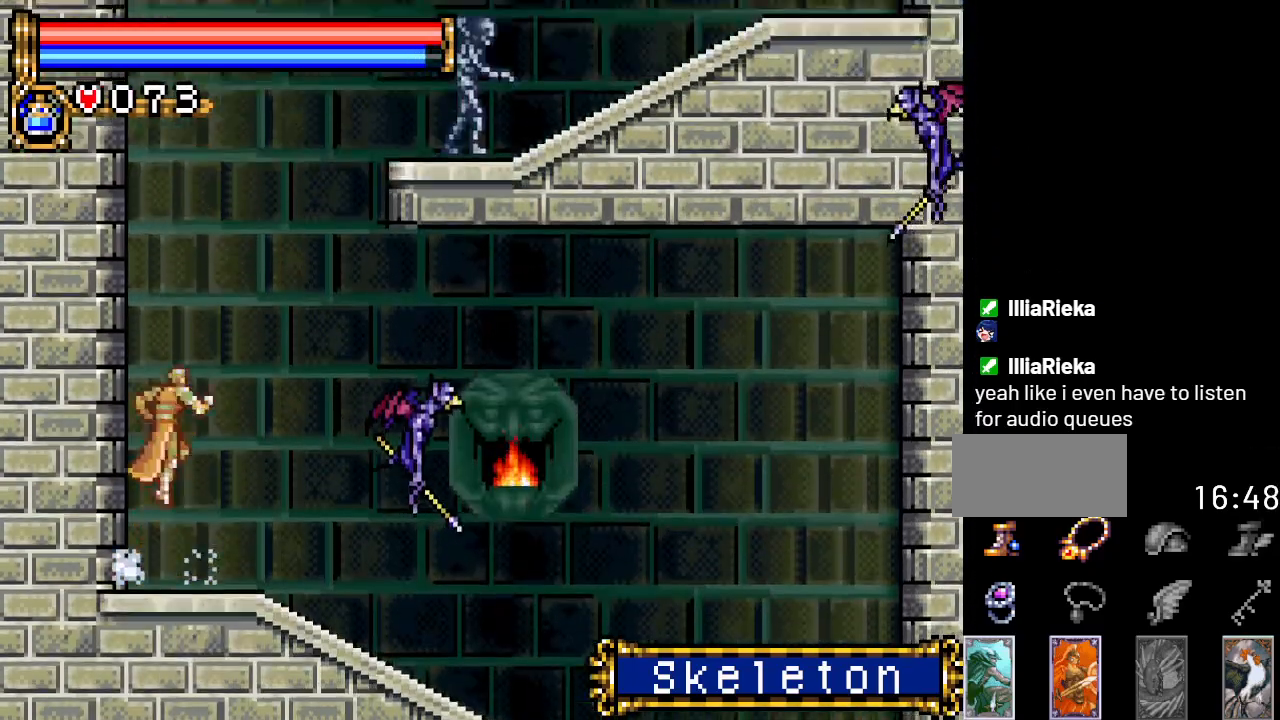
{"buttons": ["B", "DPAD_RIGHT"], "events": [[167, "A", "up"], [234, "A", "down"], [334, "B", "down"], [450, "A", "up"]]}
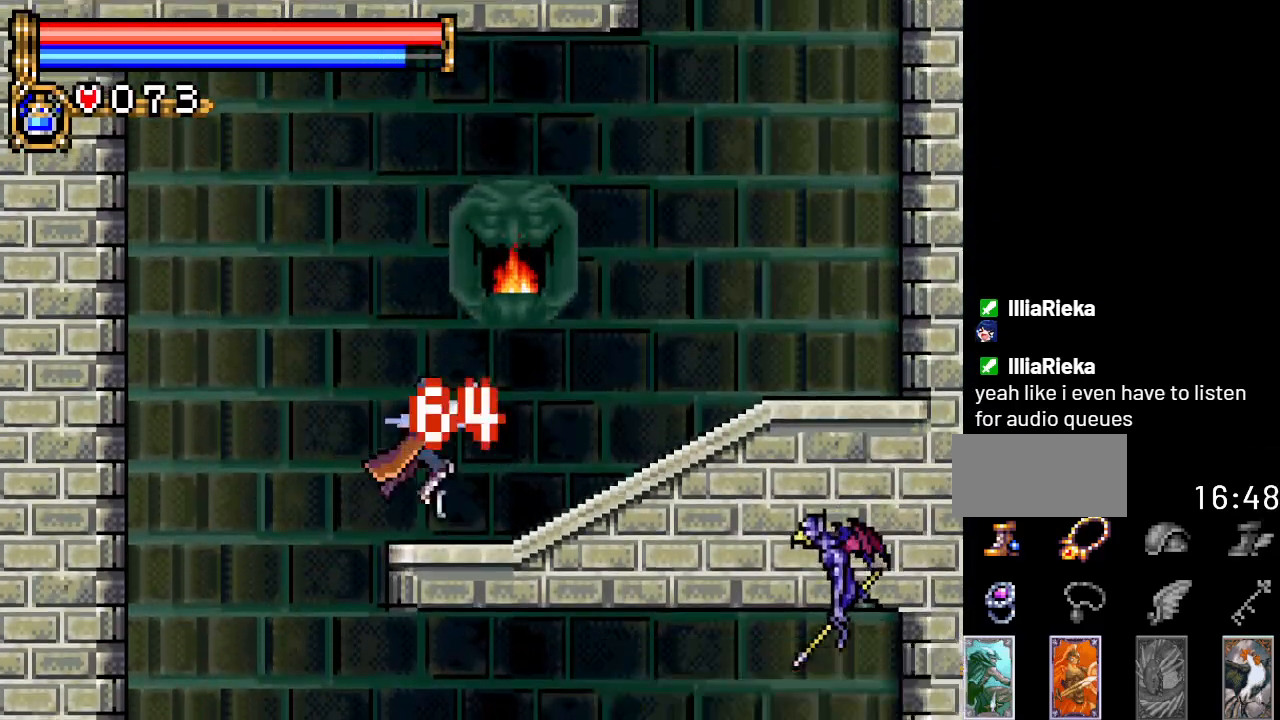
{"buttons": ["DPAD_RIGHT"], "events": [[134, "DPAD_RIGHT", "up"], [234, "B", "up"], [401, "DPAD_RIGHT", "down"]]}
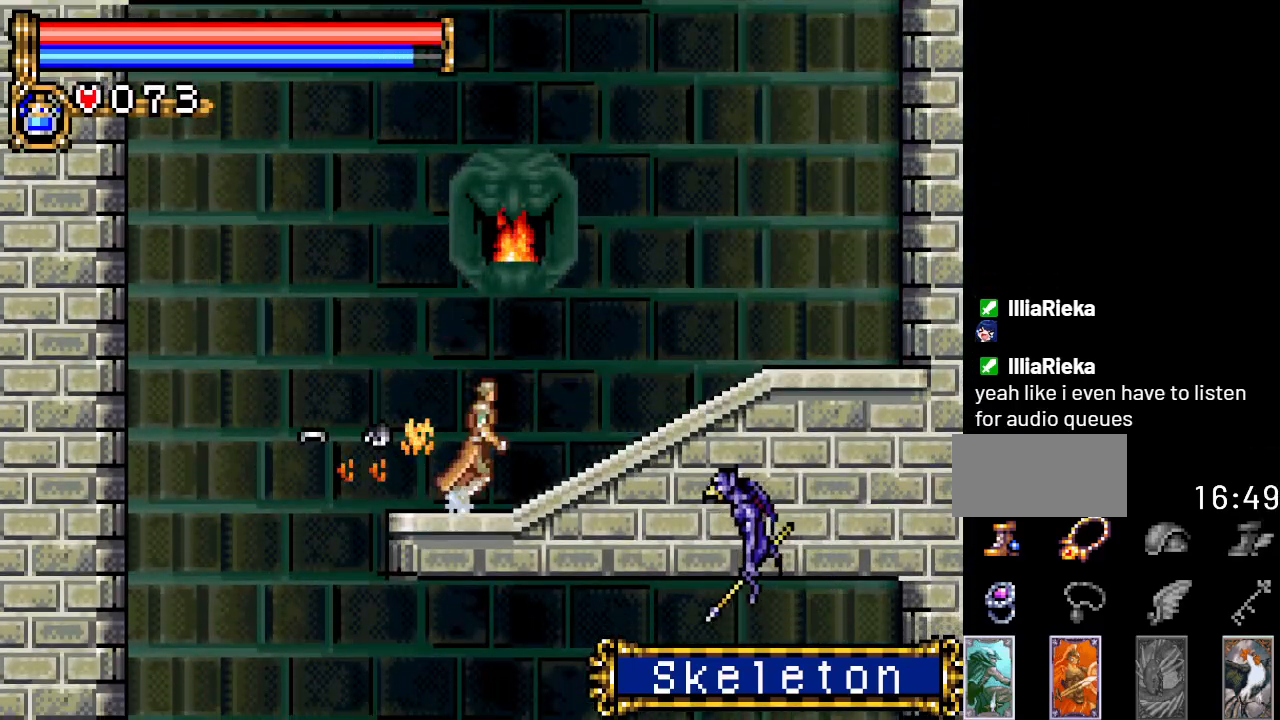
{"buttons": ["DPAD_RIGHT"], "events": [[83, "A", "down"], [234, "A", "up"]]}
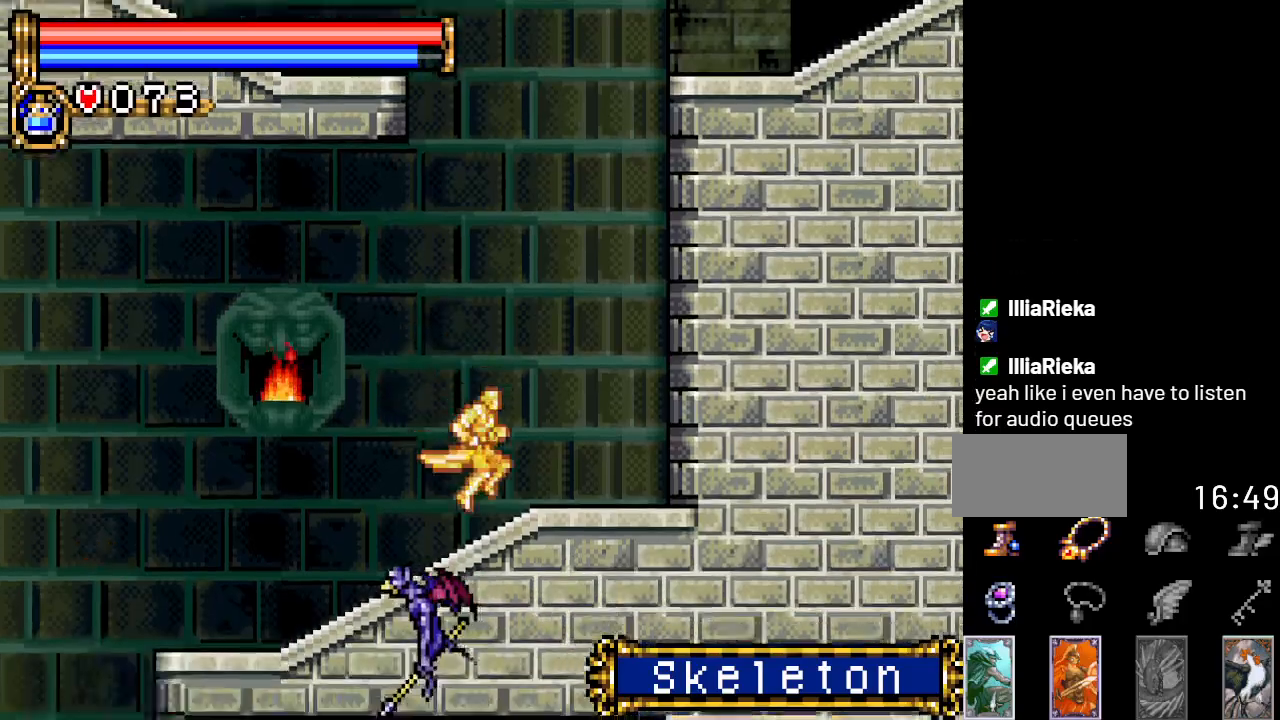
{"buttons": ["DPAD_LEFT"], "events": [[151, "A", "down"], [201, "DPAD_RIGHT", "up"], [301, "DPAD_LEFT", "down"], [451, "A", "up"]]}
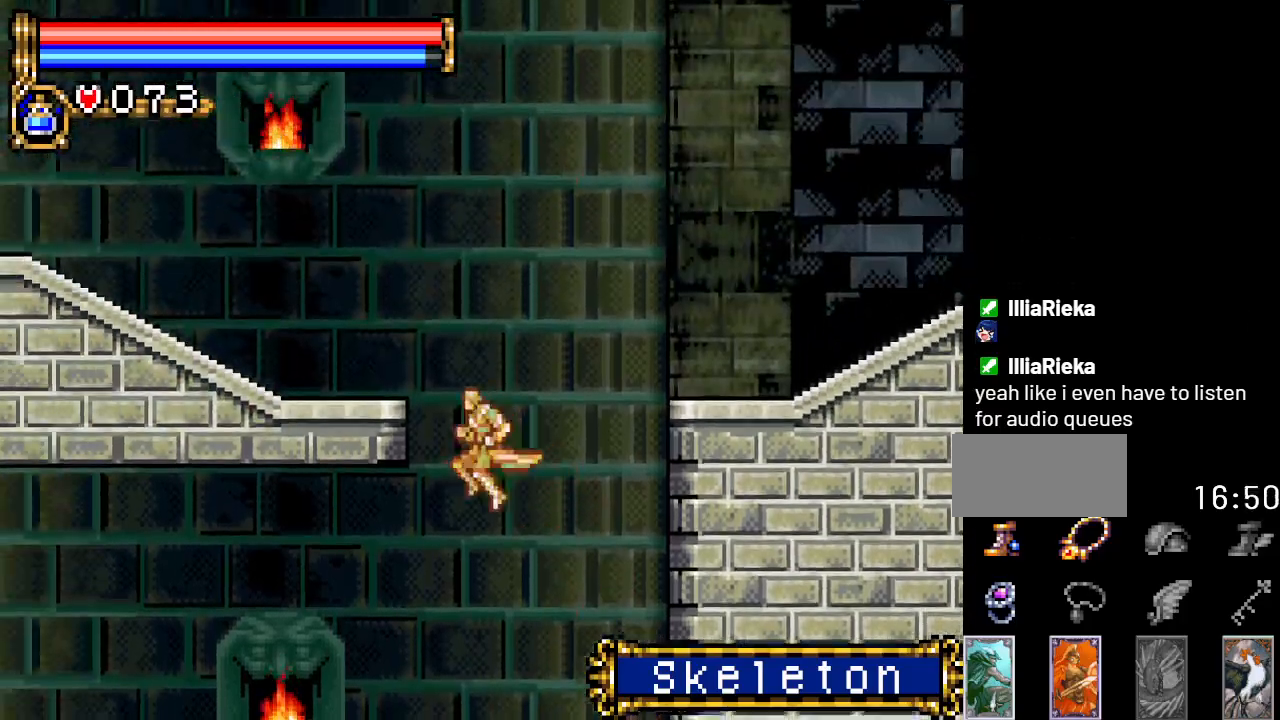
{"buttons": ["A", "DPAD_LEFT"], "events": [[83, "A", "down"]]}
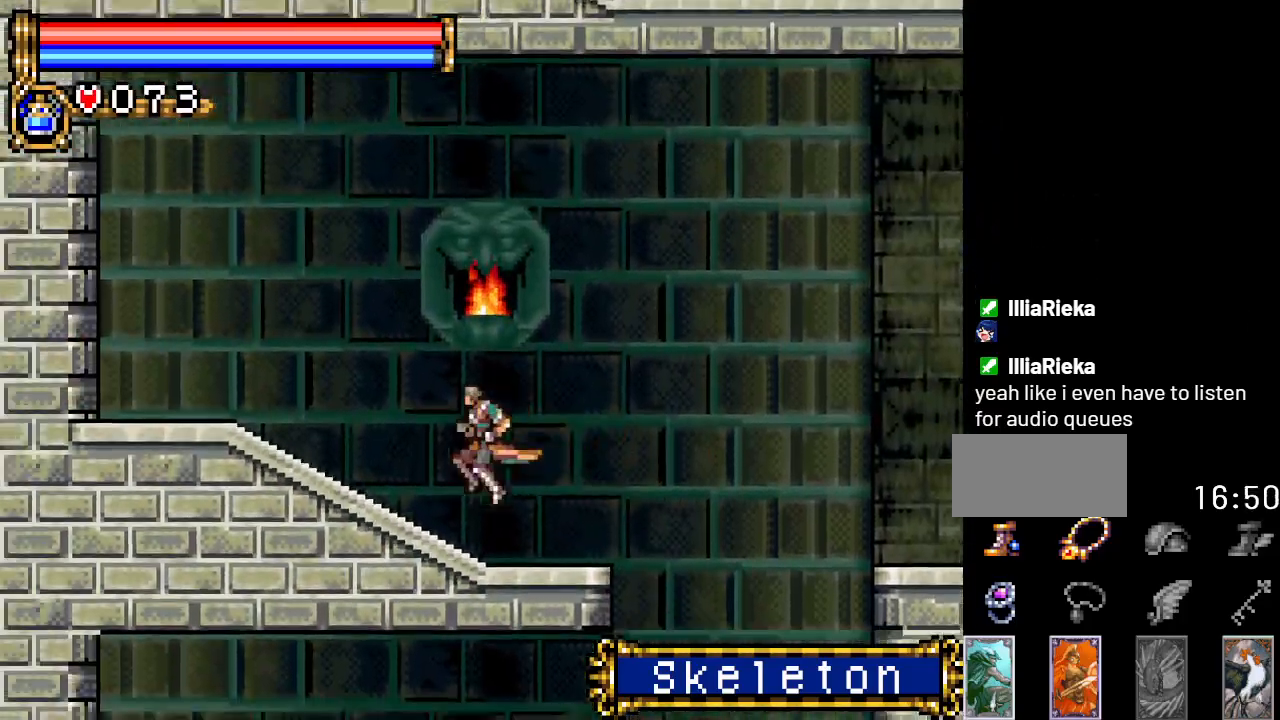
{"buttons": ["DPAD_RIGHT"], "events": [[17, "A", "up"], [301, "DPAD_LEFT", "up"], [367, "DPAD_RIGHT", "down"]]}
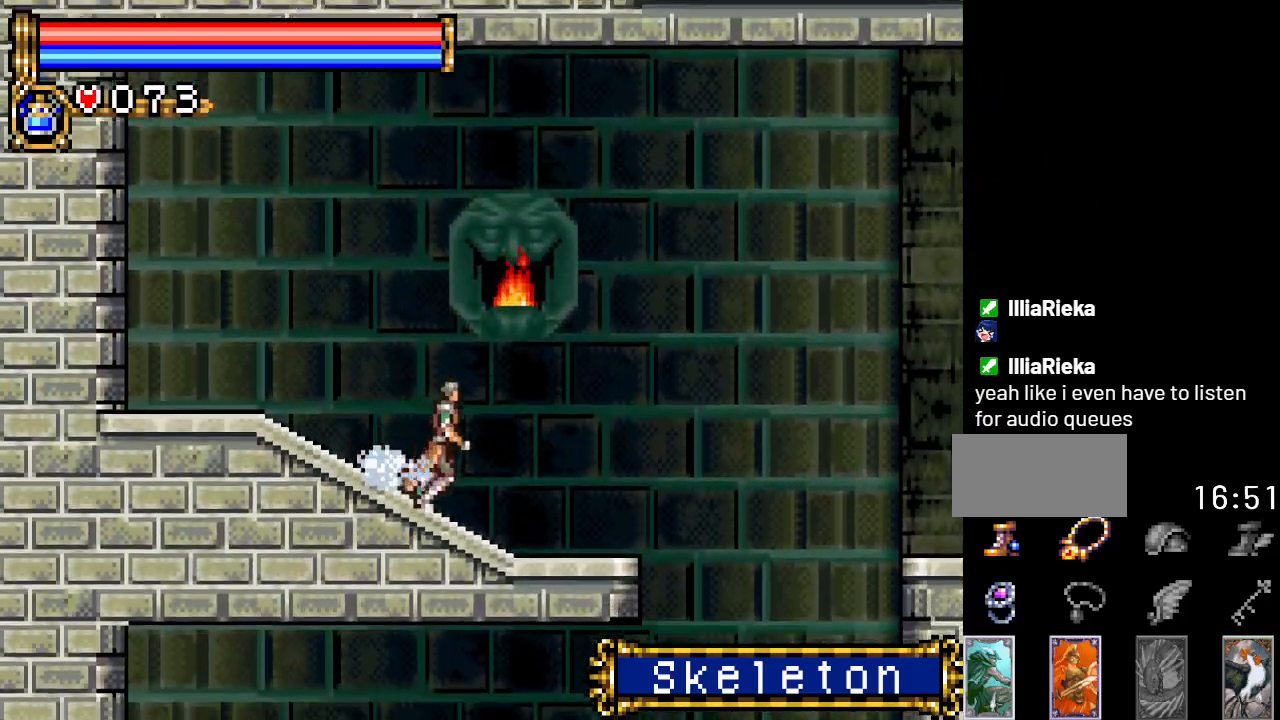
{"buttons": ["A", "DPAD_RIGHT"], "events": [[350, "A", "down"]]}
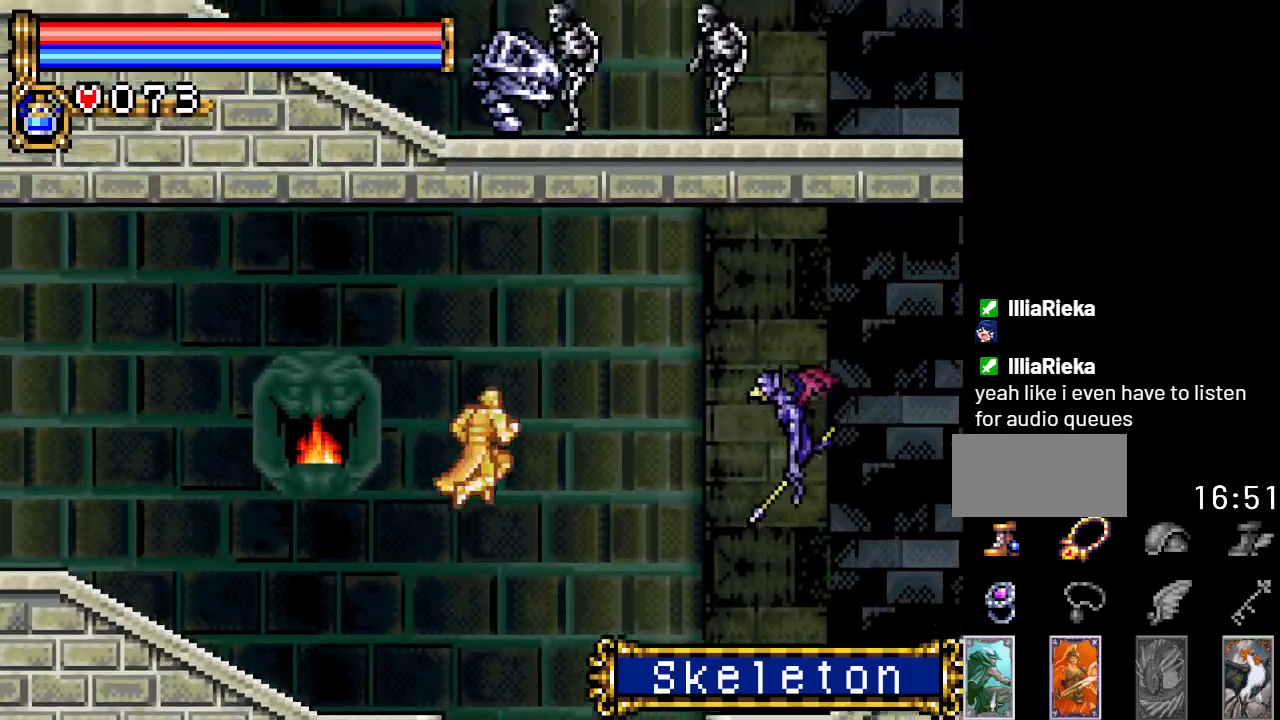
{"buttons": ["A", "DPAD_RIGHT"], "events": [[334, "A", "up"], [384, "A", "down"], [384, "DPAD_RIGHT", "up"], [451, "DPAD_RIGHT", "down"]]}
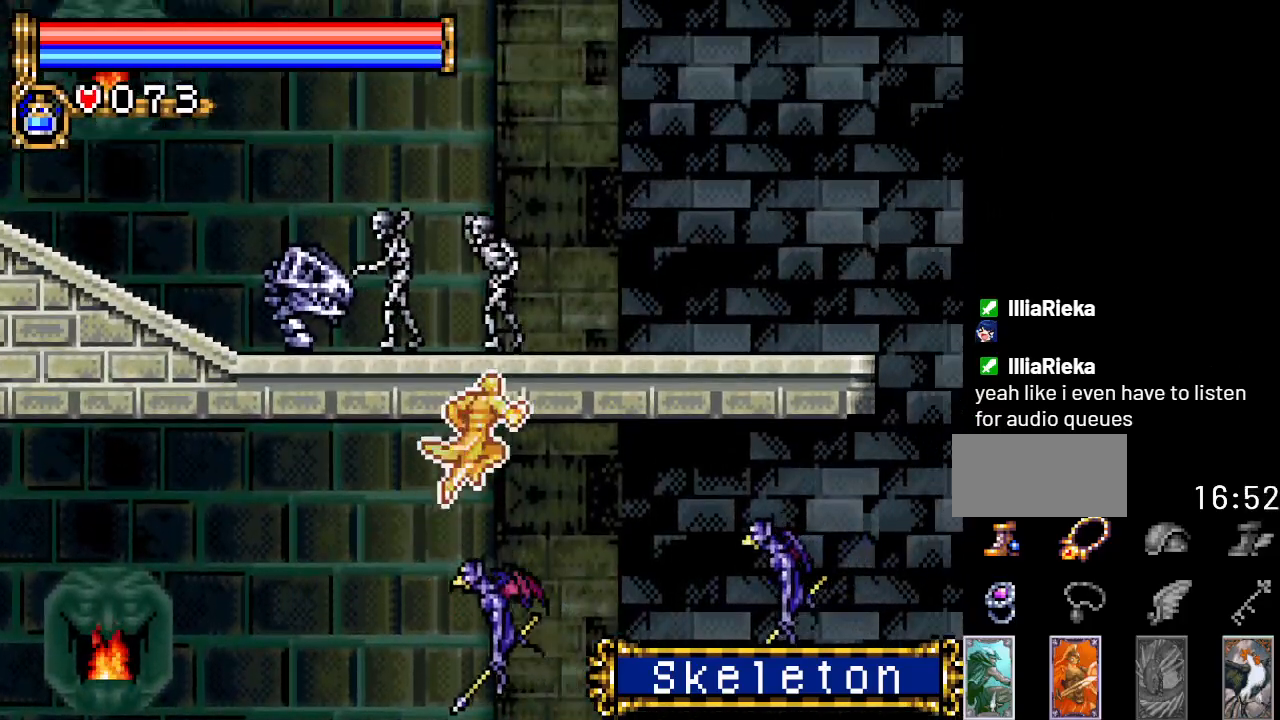
{"buttons": ["DPAD_RIGHT"], "events": [[167, "DPAD_RIGHT", "up"], [234, "A", "up"], [367, "DPAD_RIGHT", "down"]]}
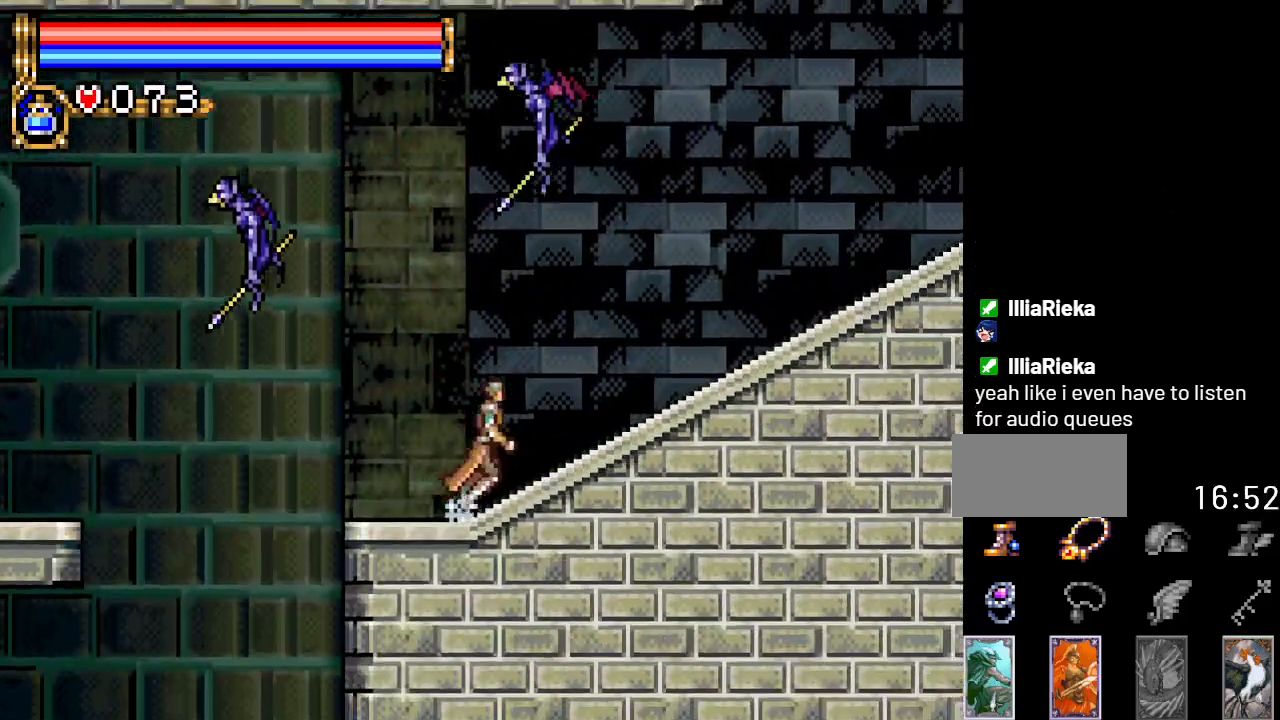
{"buttons": ["DPAD_RIGHT"], "events": []}
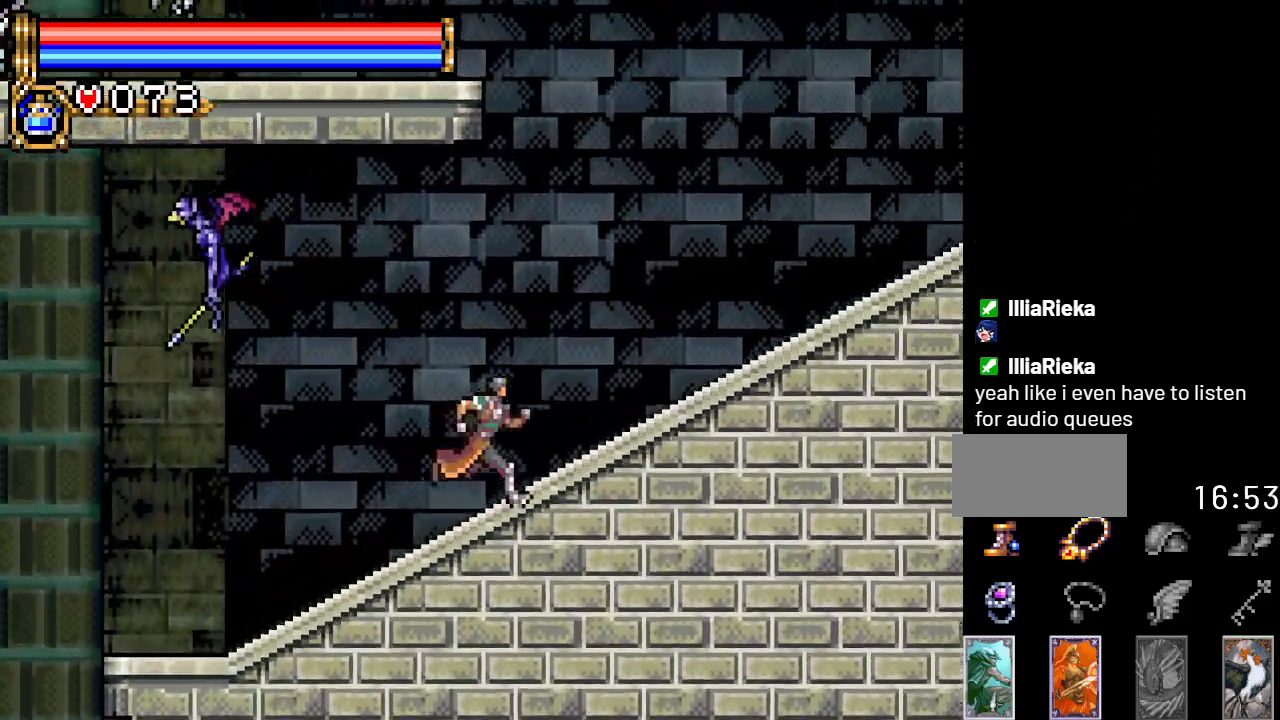
{"buttons": ["DPAD_RIGHT"], "events": [[133, "A", "down"], [300, "A", "up"]]}
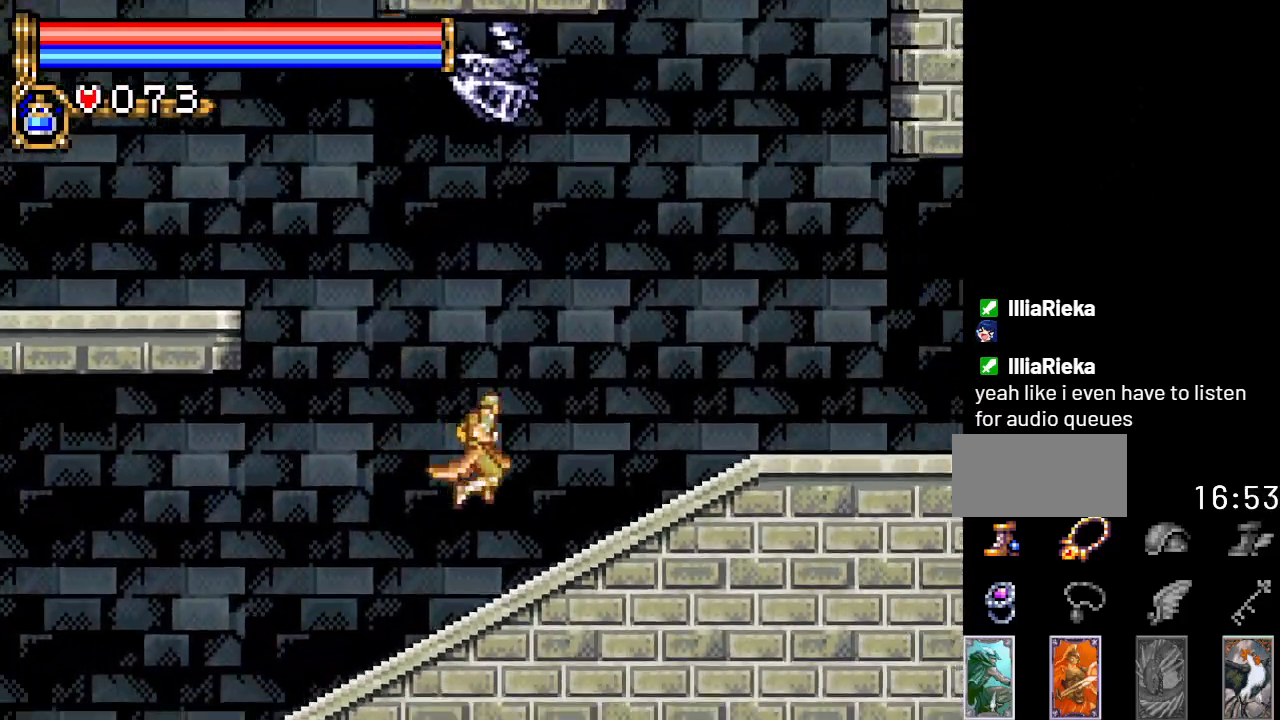
{"buttons": ["DPAD_RIGHT"], "events": []}
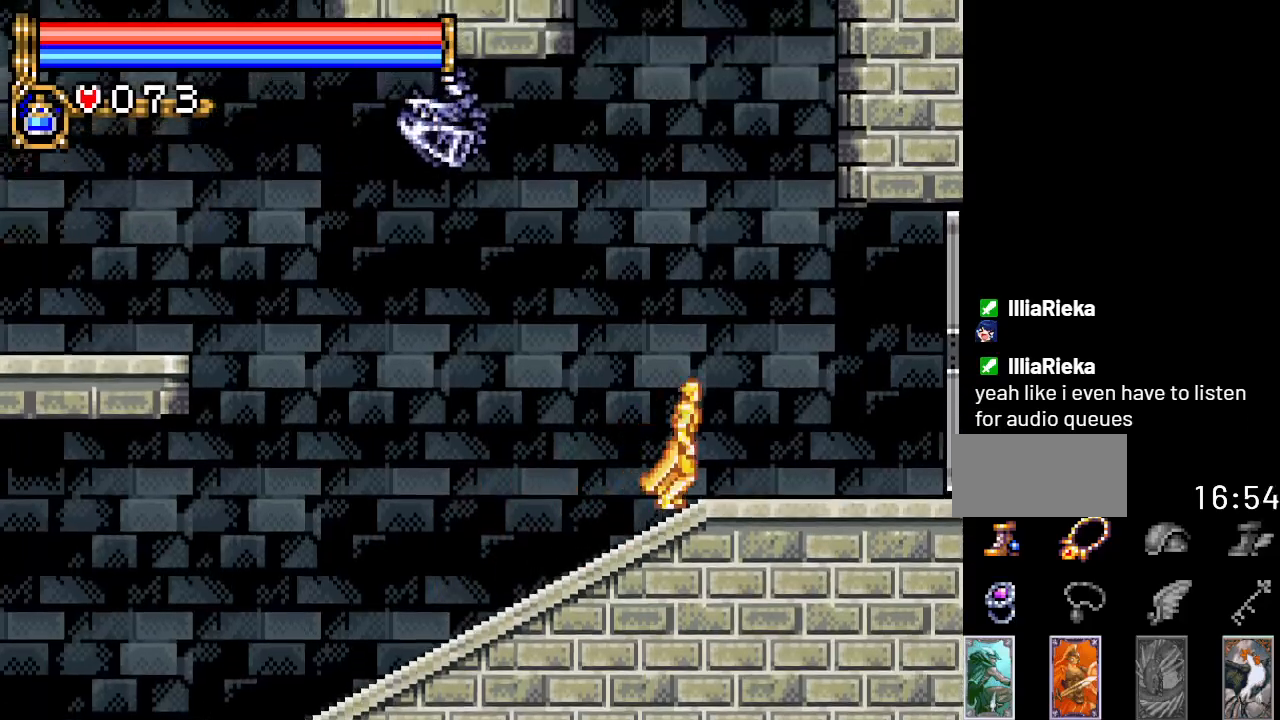
{"buttons": [], "events": [[67, "DPAD_RIGHT", "up"], [133, "A", "down"], [133, "DPAD_LEFT", "down"], [234, "B", "down"], [284, "A", "up"], [434, "B", "up"], [434, "DPAD_LEFT", "up"]]}